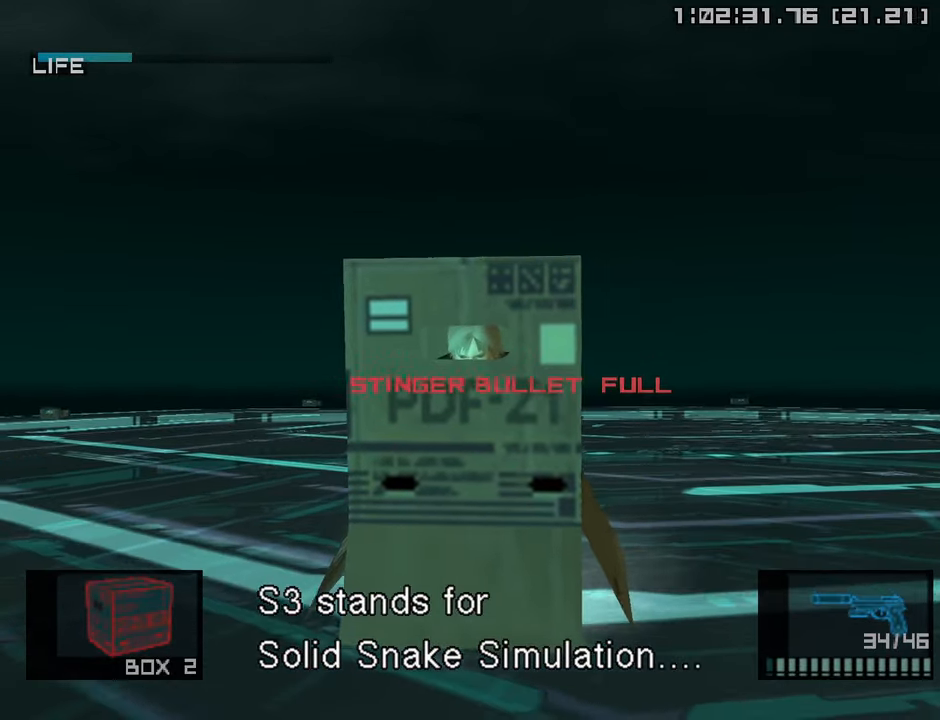
Gameplay with a controller (PlayStation layout); each line is a JSON object with the inputs held at the frame after it. "events" lists button and stick changes between this image and that frame as [ms after this image, input, new state], when the widget could be followed in between.
{"buttons": [], "left_stick": "down-left", "right_stick": "center", "events": []}
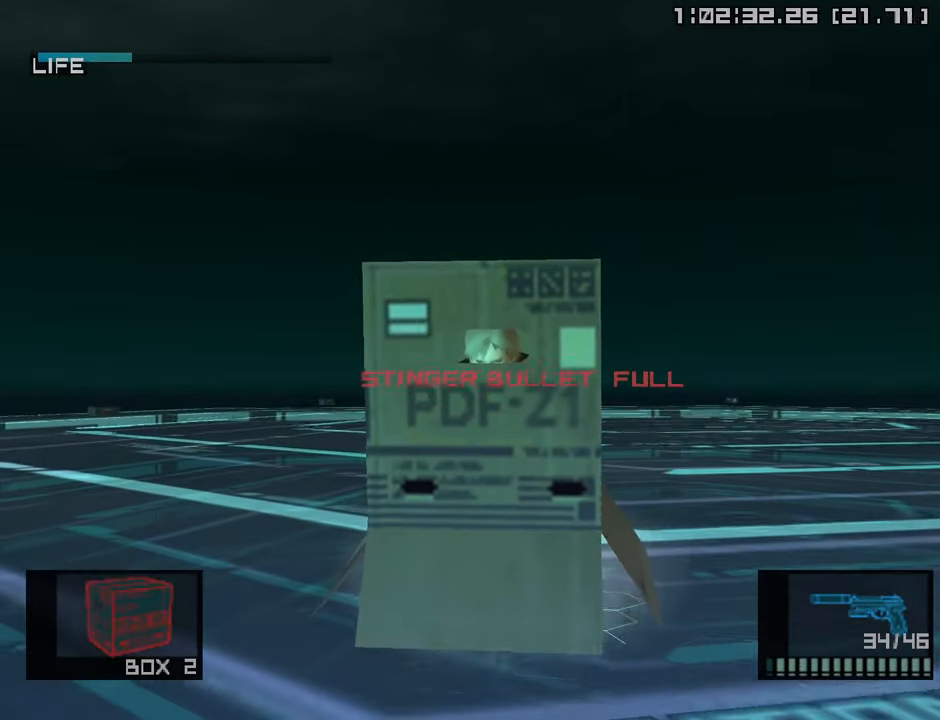
{"buttons": [], "left_stick": "down-left", "right_stick": "center", "events": []}
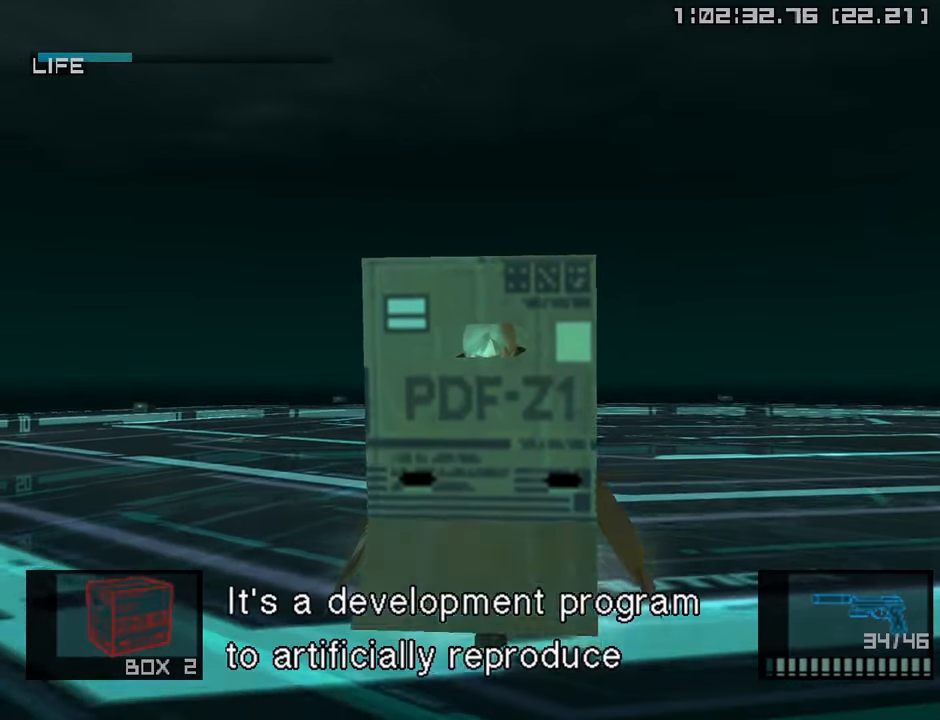
{"buttons": [], "left_stick": "down-left", "right_stick": "center", "events": []}
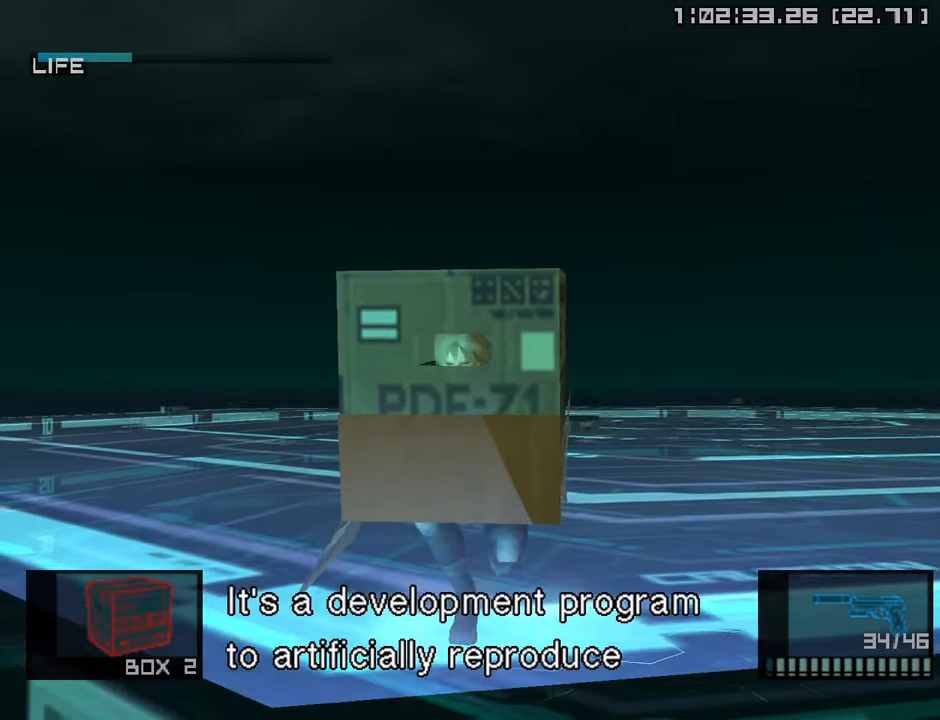
{"buttons": [], "left_stick": "down-left", "right_stick": "center", "events": []}
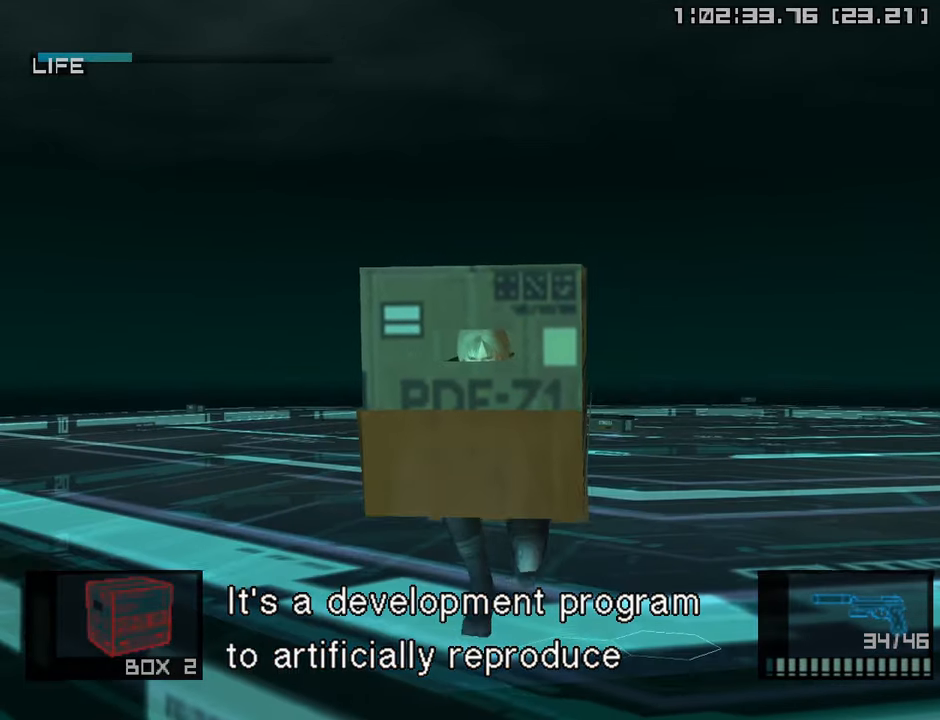
{"buttons": [], "left_stick": "down-left", "right_stick": "center", "events": []}
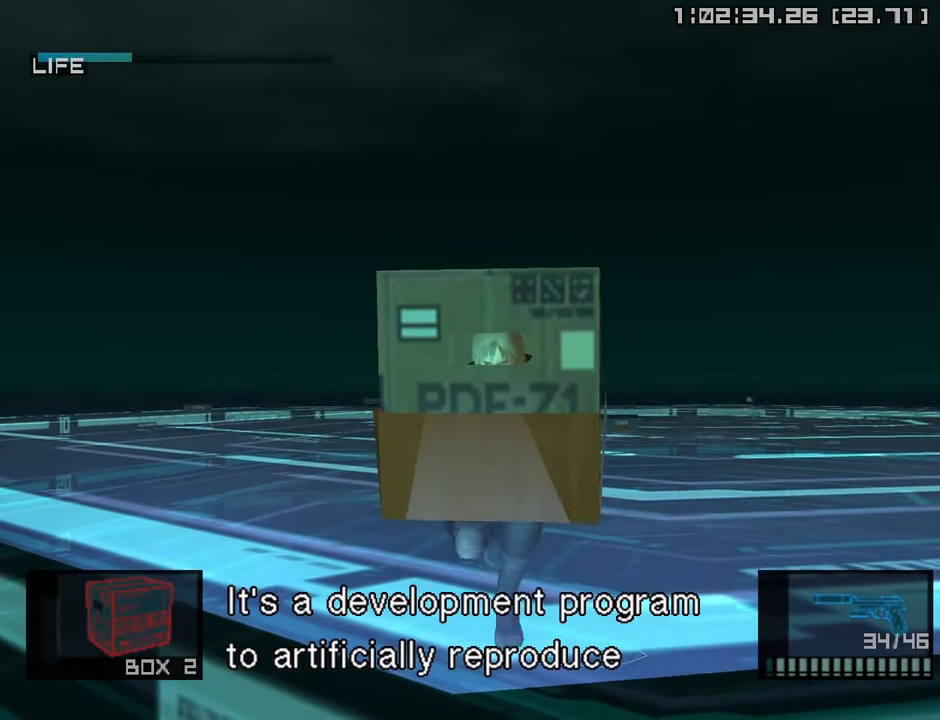
{"buttons": [], "left_stick": "down", "right_stick": "center", "events": [[350, "left_stick", "down"]]}
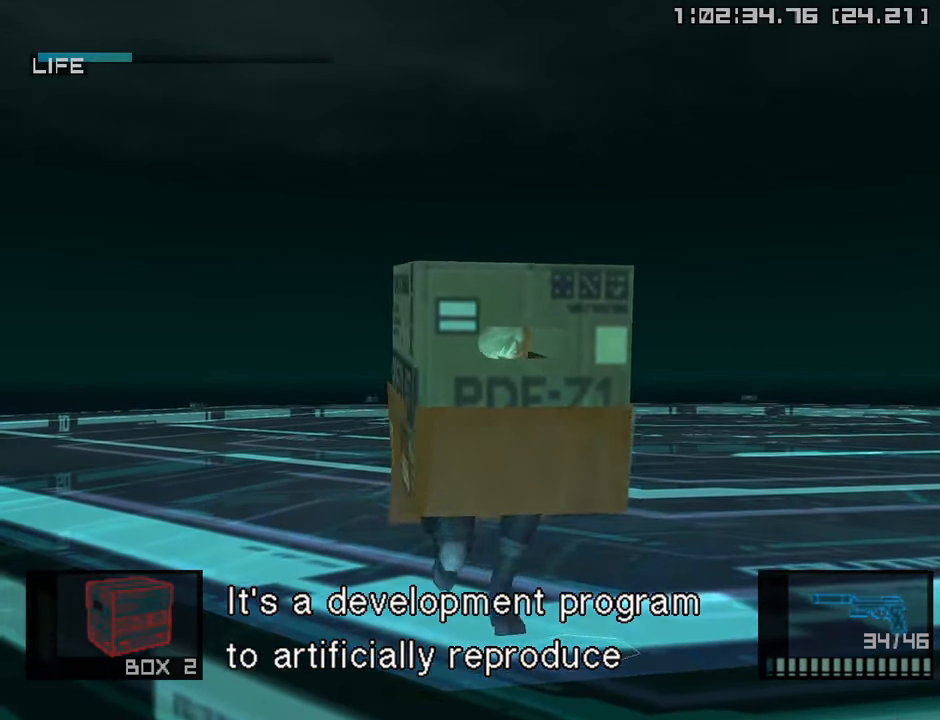
{"buttons": [], "left_stick": "down-right", "right_stick": "center", "events": [[200, "left_stick", "down-right"]]}
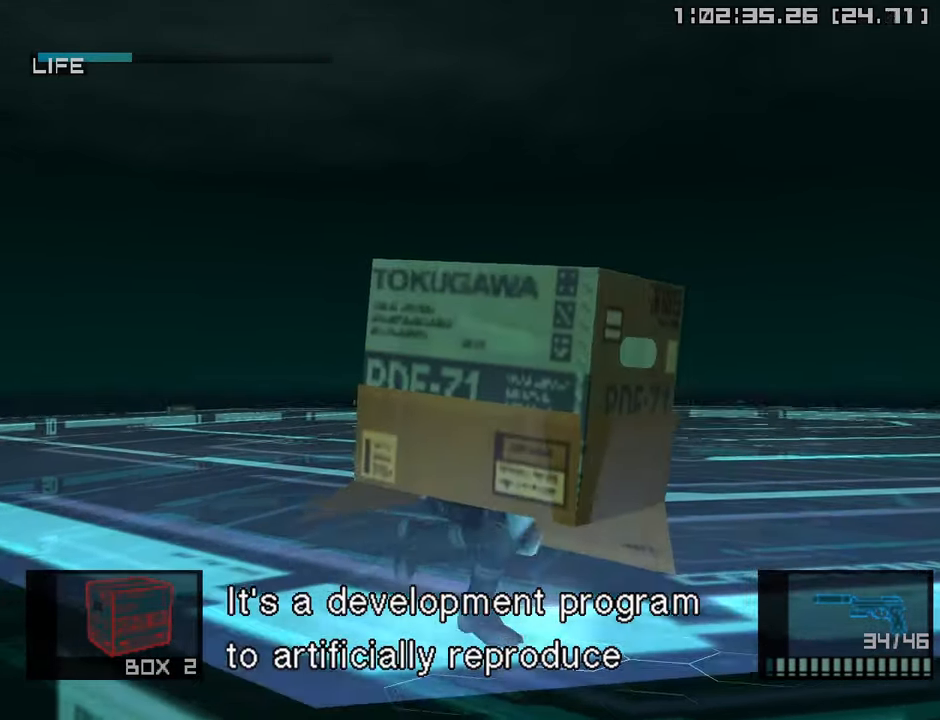
{"buttons": [], "left_stick": "right", "right_stick": "center", "events": [[233, "left_stick", "right"]]}
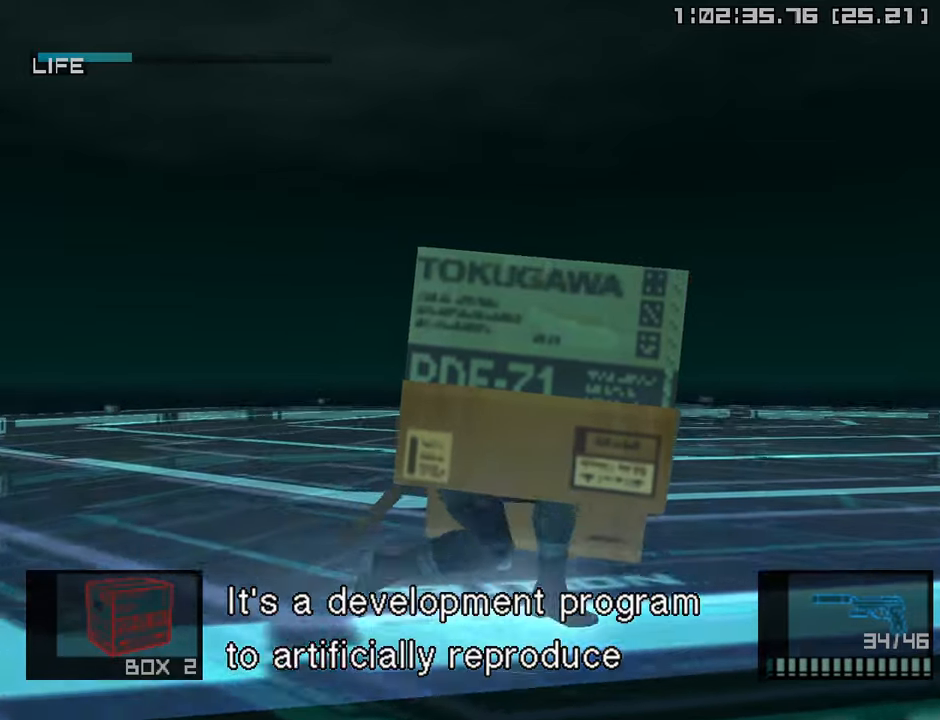
{"buttons": [], "left_stick": "right", "right_stick": "center", "events": []}
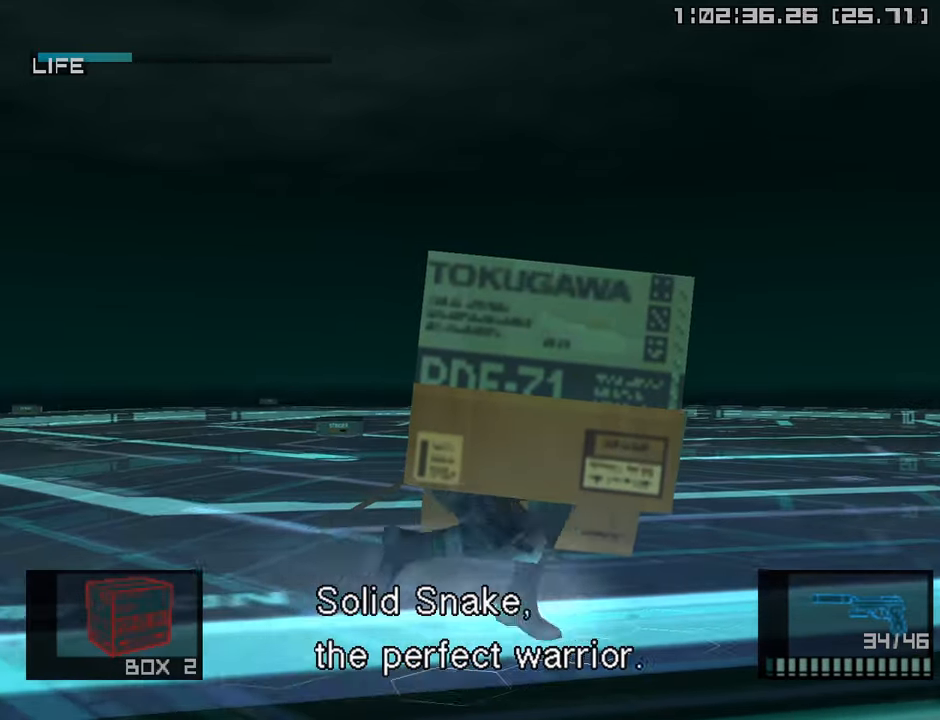
{"buttons": [], "left_stick": "right", "right_stick": "center", "events": []}
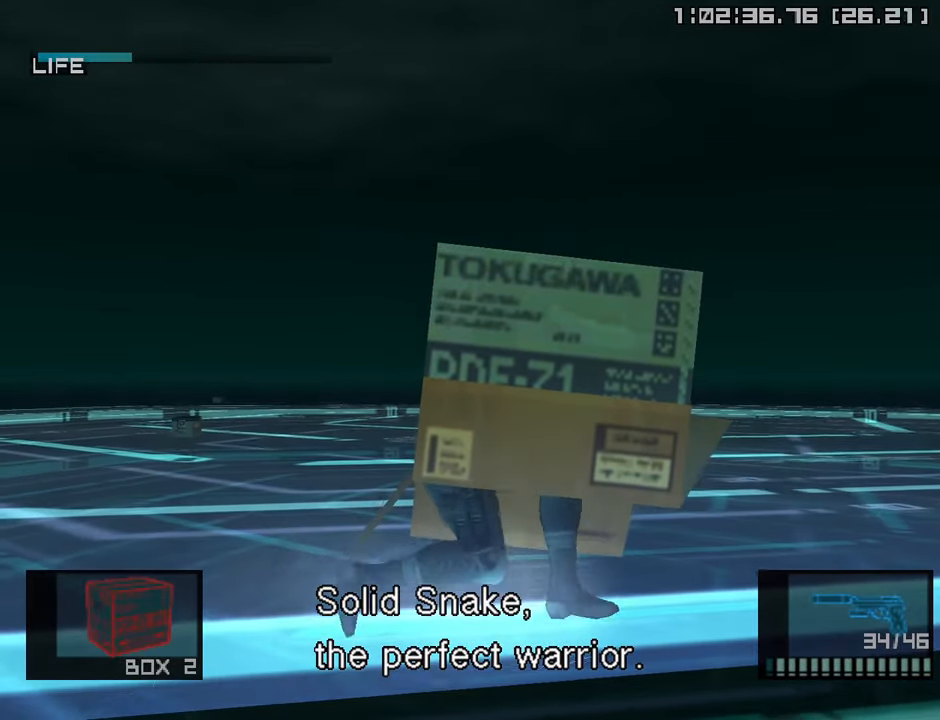
{"buttons": ["L2"], "left_stick": "right", "right_stick": "center", "events": [[33, "L2", "down"], [150, "L2", "up"], [400, "L2", "down"]]}
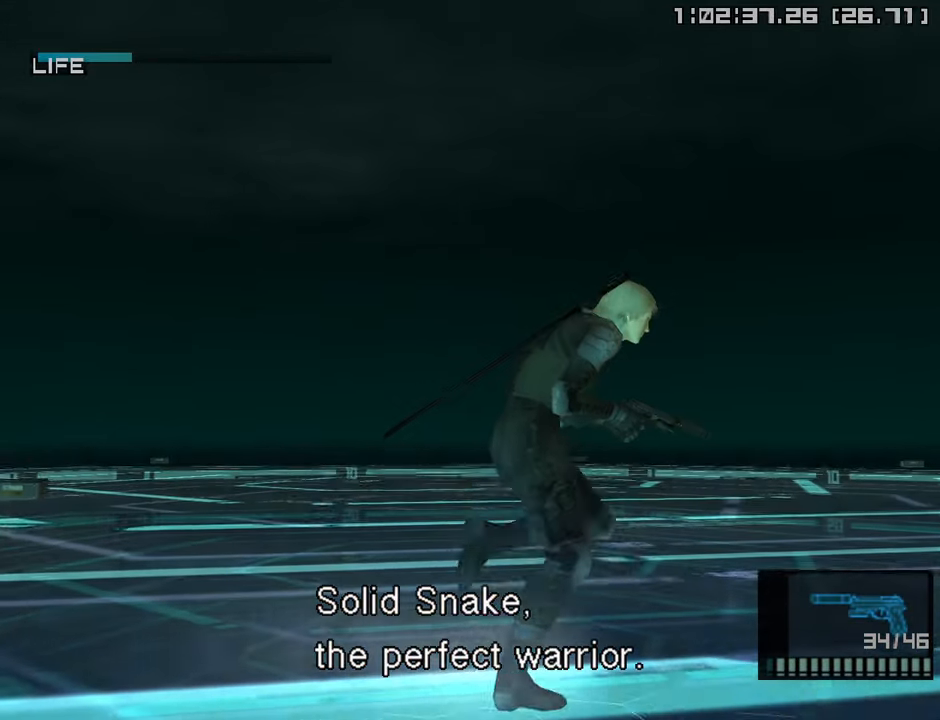
{"buttons": ["L2"], "left_stick": "center", "right_stick": "center", "events": [[83, "left_stick", "center"]]}
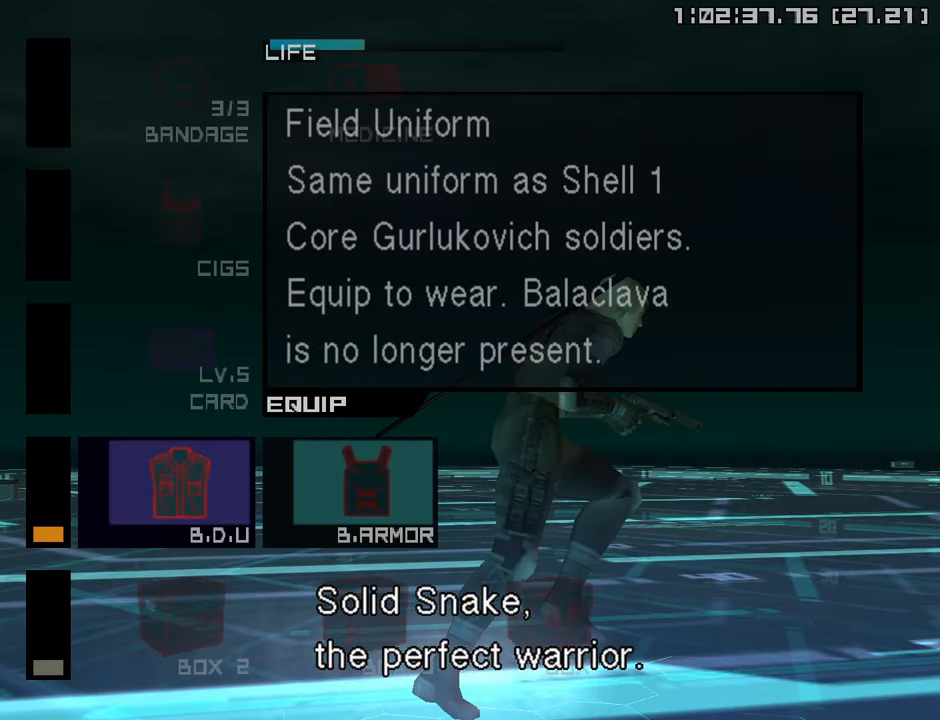
{"buttons": ["L2"], "left_stick": "center", "right_stick": "center", "events": [[350, "DPAD_UP", "down"], [466, "DPAD_UP", "up"]]}
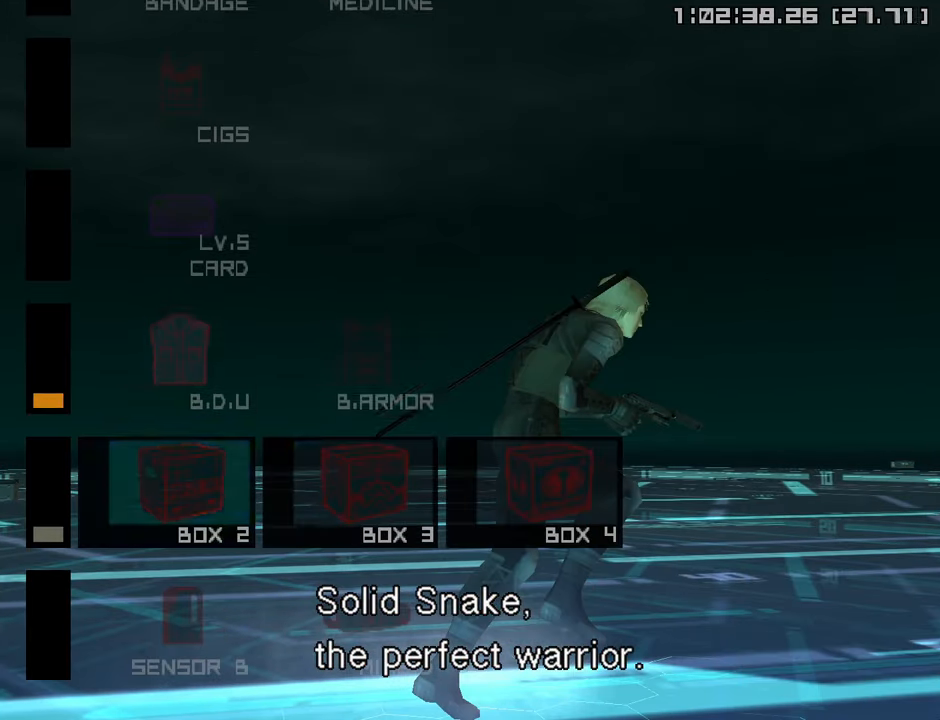
{"buttons": [], "left_stick": "center", "right_stick": "center", "events": [[333, "DPAD_LEFT", "down"], [433, "DPAD_LEFT", "up"], [466, "L2", "up"]]}
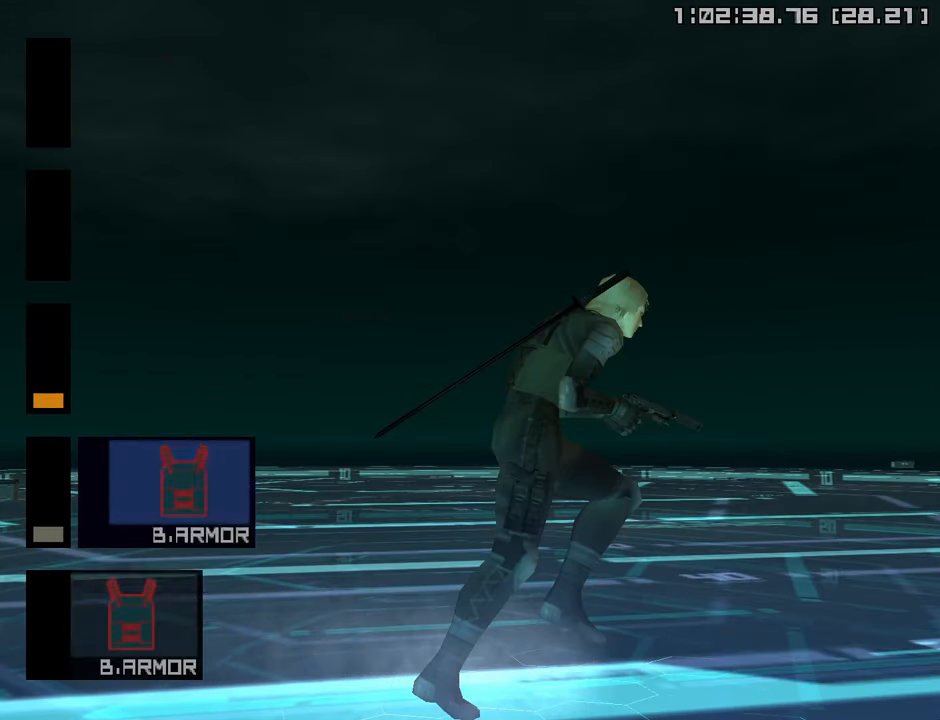
{"buttons": [], "left_stick": "center", "right_stick": "center", "events": []}
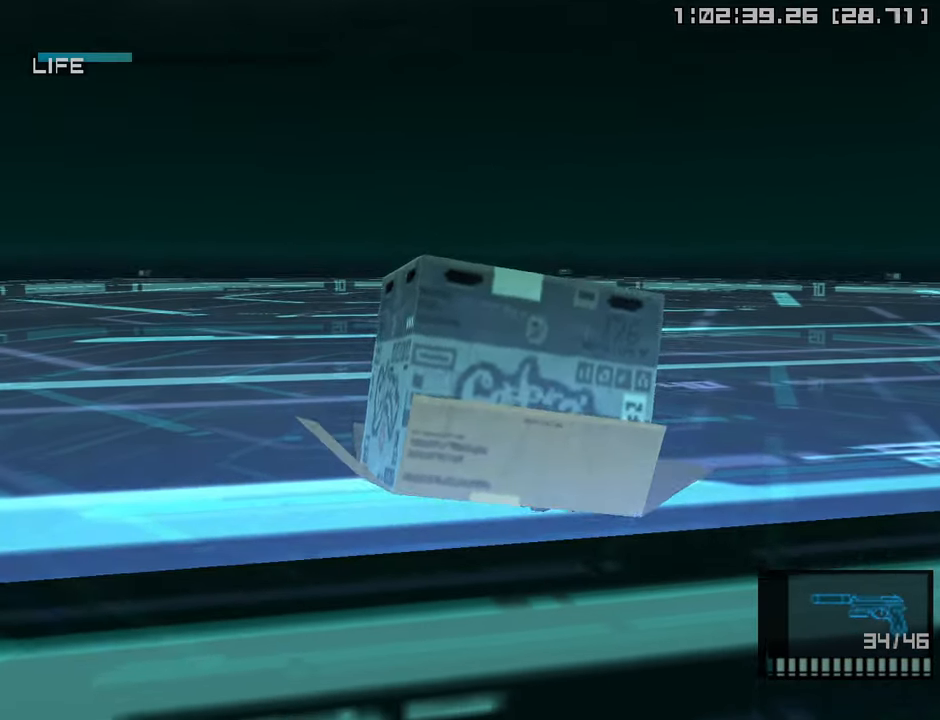
{"buttons": [], "left_stick": "center", "right_stick": "center", "events": [[150, "L2", "down"], [400, "DPAD_LEFT", "down"], [500, "DPAD_LEFT", "up"], [500, "L2", "up"]]}
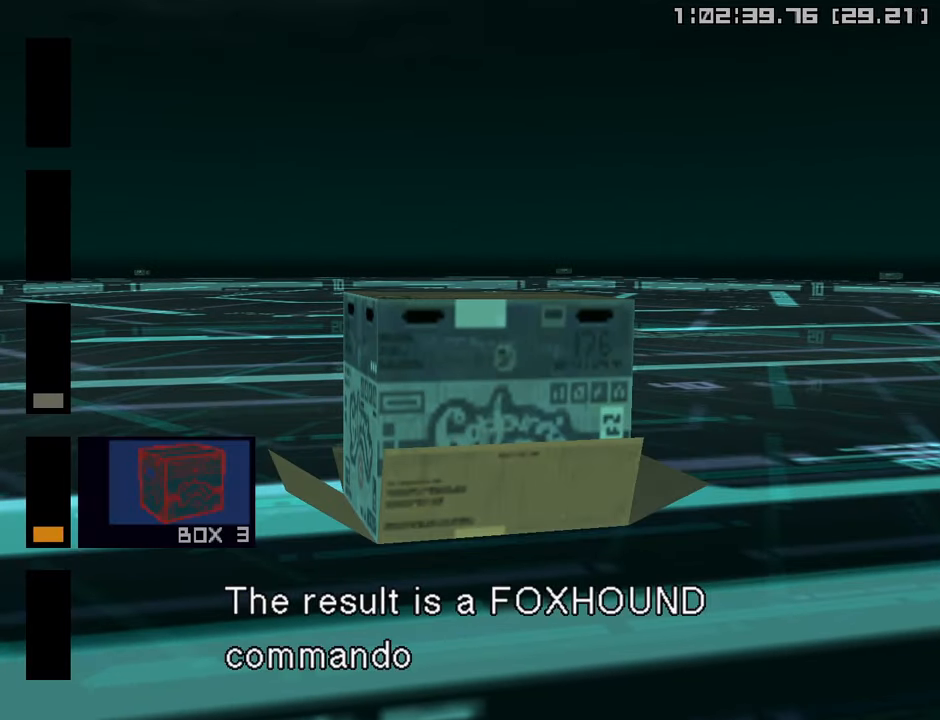
{"buttons": [], "left_stick": "center", "right_stick": "center", "events": []}
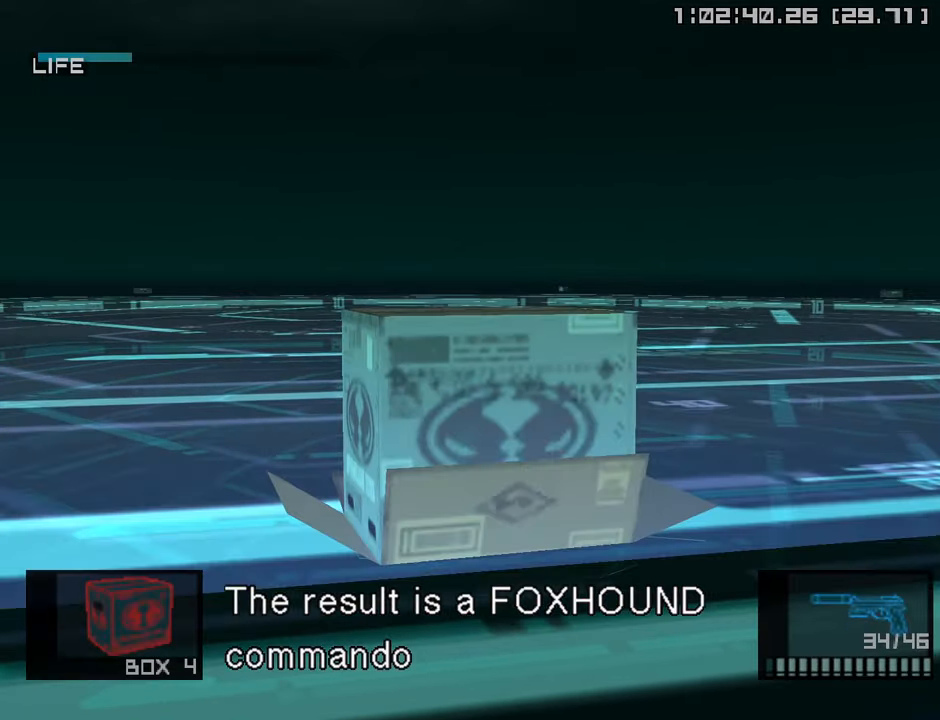
{"buttons": ["L2"], "left_stick": "center", "right_stick": "center", "events": [[350, "L2", "down"]]}
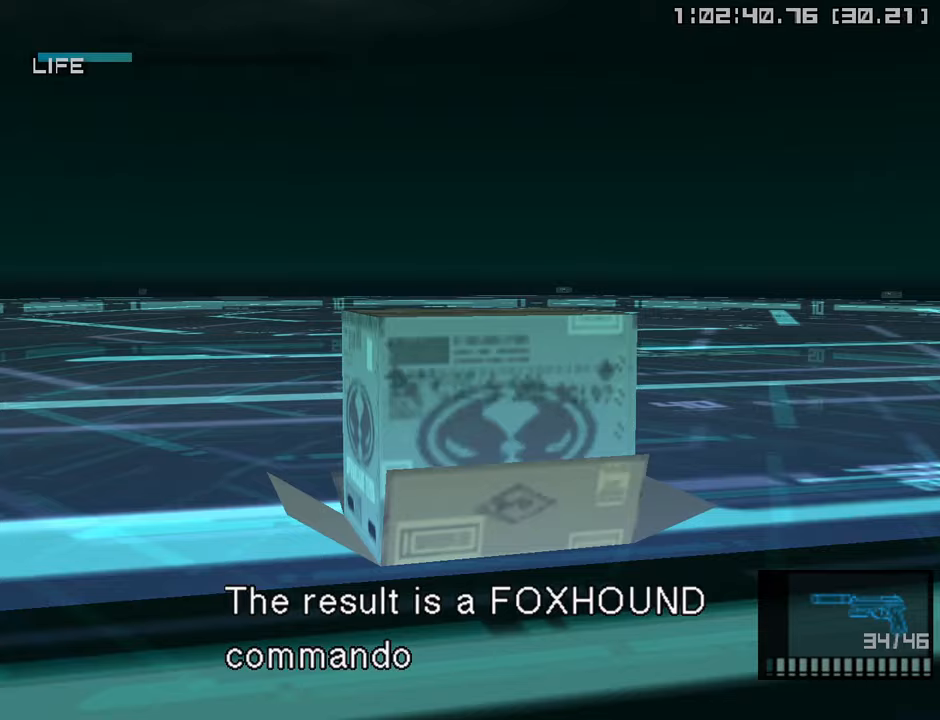
{"buttons": [], "left_stick": "center", "right_stick": "center", "events": [[133, "DPAD_LEFT", "down"], [250, "DPAD_LEFT", "up"], [267, "L2", "up"]]}
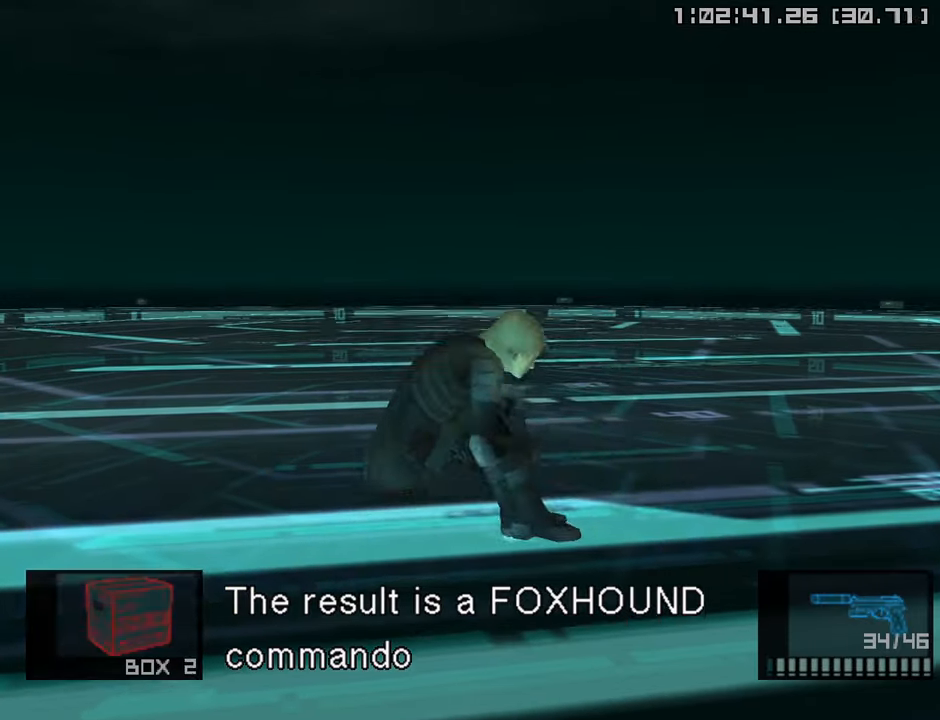
{"buttons": [], "left_stick": "center", "right_stick": "center", "events": []}
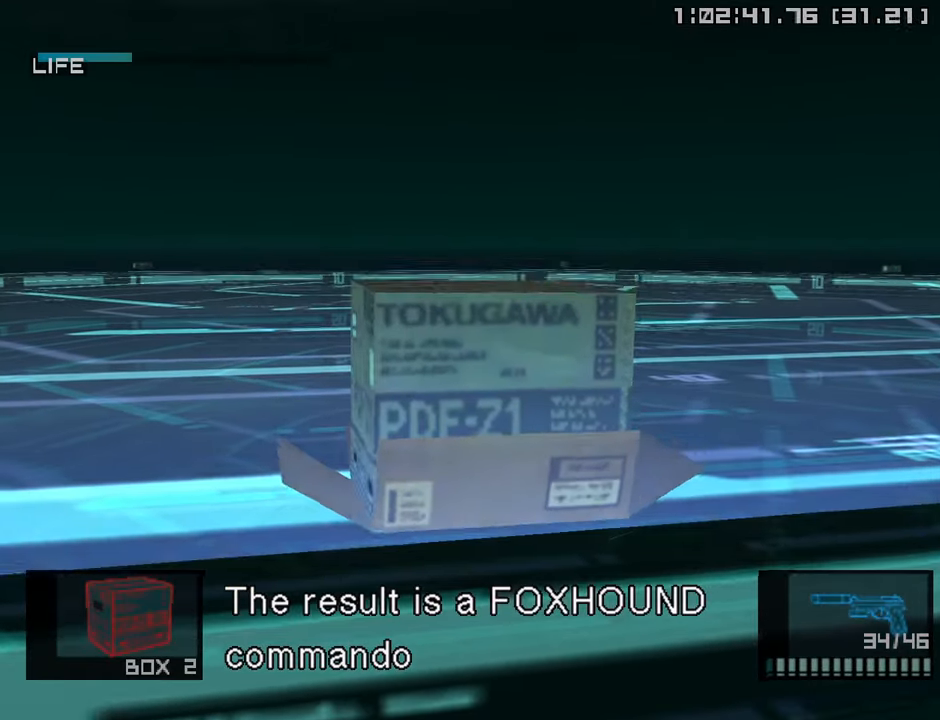
{"buttons": [], "left_stick": "right", "right_stick": "center", "events": [[17, "left_stick", "right"]]}
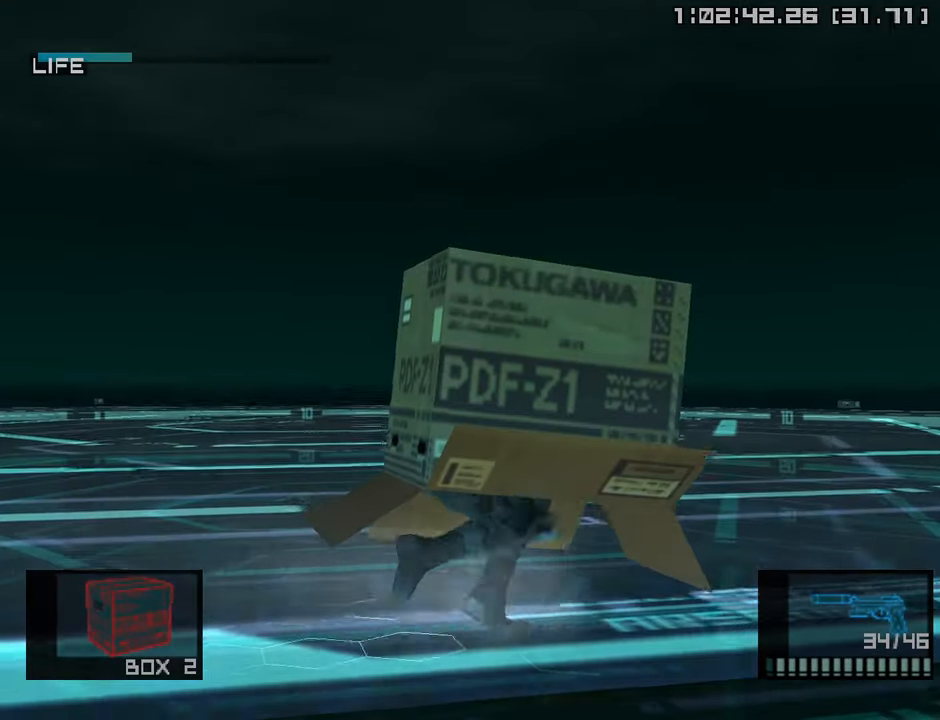
{"buttons": [], "left_stick": "down-right", "right_stick": "center", "events": [[33, "L2", "down"], [83, "L2", "up"], [167, "L2", "down"], [200, "L2", "up"], [317, "L2", "down"], [383, "L2", "up"], [400, "L2", "down"], [467, "L2", "up"], [467, "left_stick", "down-right"]]}
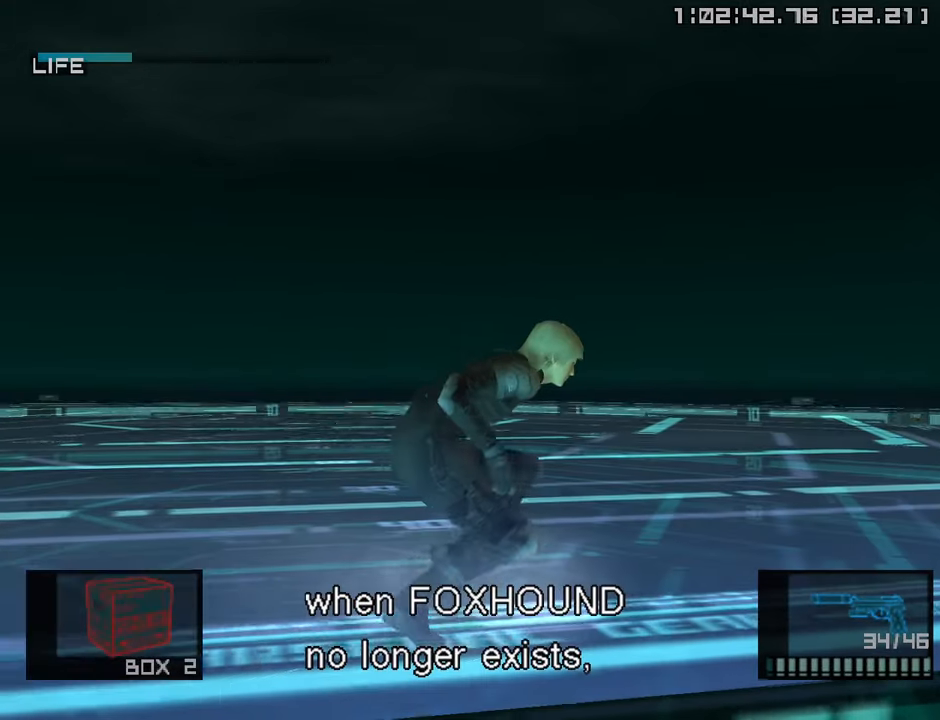
{"buttons": [], "left_stick": "down", "right_stick": "center", "events": [[17, "L2", "down"], [67, "L2", "up"], [117, "L2", "down"], [133, "left_stick", "down-left"], [183, "L2", "up"], [233, "L2", "down"], [250, "left_stick", "down"], [283, "L2", "up"], [350, "L2", "down"], [400, "L2", "up"], [450, "L2", "down"], [500, "L2", "up"]]}
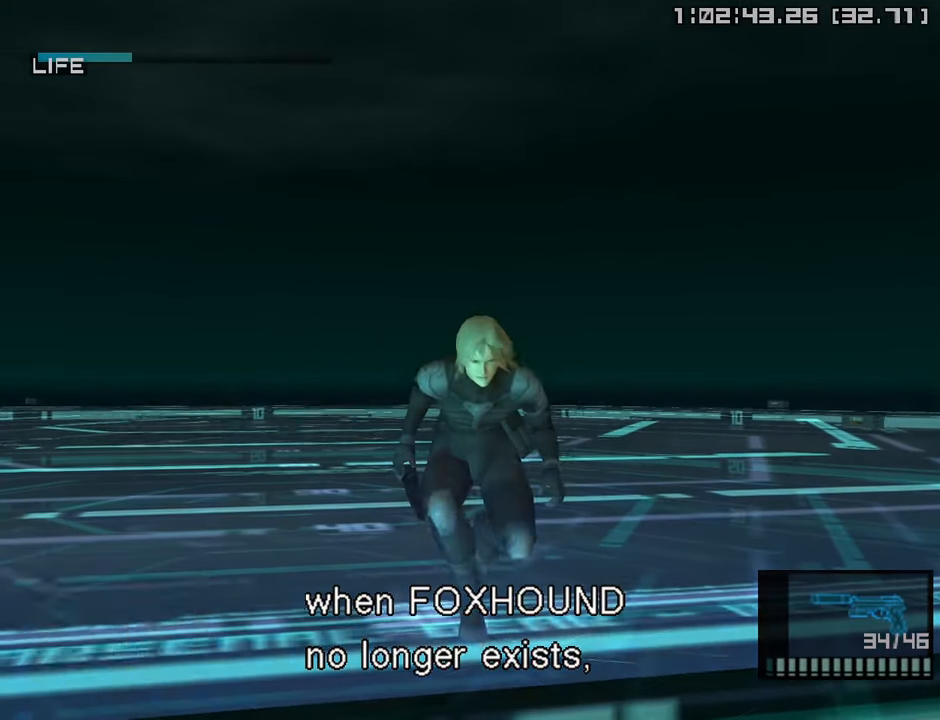
{"buttons": [], "left_stick": "down", "right_stick": "center", "events": [[67, "L2", "down"], [117, "L2", "up"], [167, "L2", "down"], [233, "L2", "up"], [300, "L2", "down"], [350, "L2", "up"], [400, "L2", "down"], [467, "L2", "up"]]}
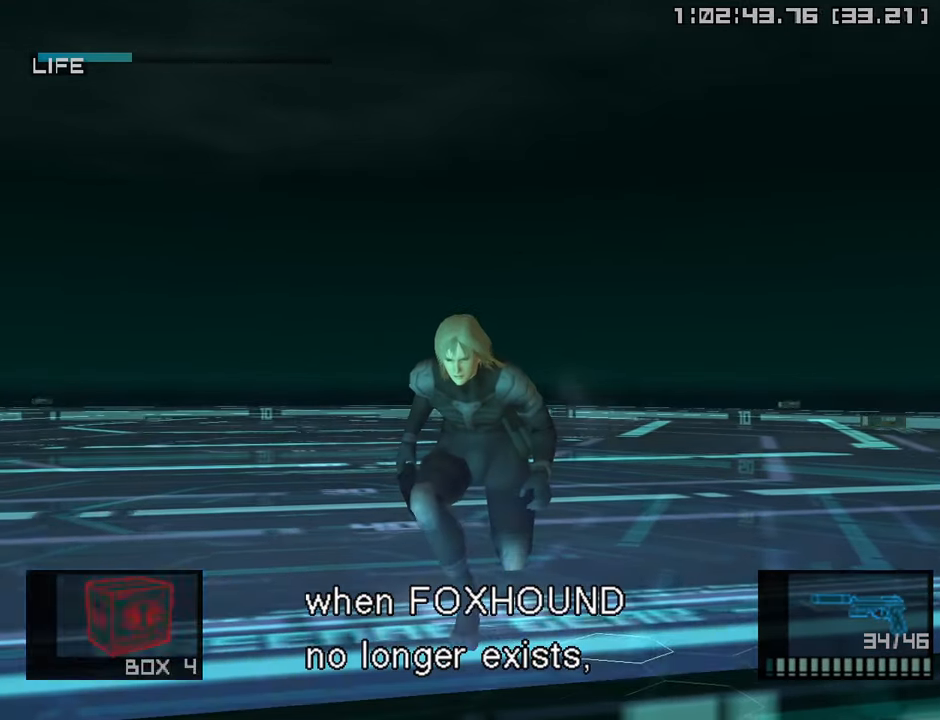
{"buttons": [], "left_stick": "down", "right_stick": "center", "events": [[17, "L2", "down"], [67, "L2", "up"], [117, "L2", "down"], [183, "L2", "up"], [233, "L2", "down"], [283, "L2", "up"], [333, "L2", "down"], [400, "L2", "up"], [450, "L2", "down"], [500, "L2", "up"]]}
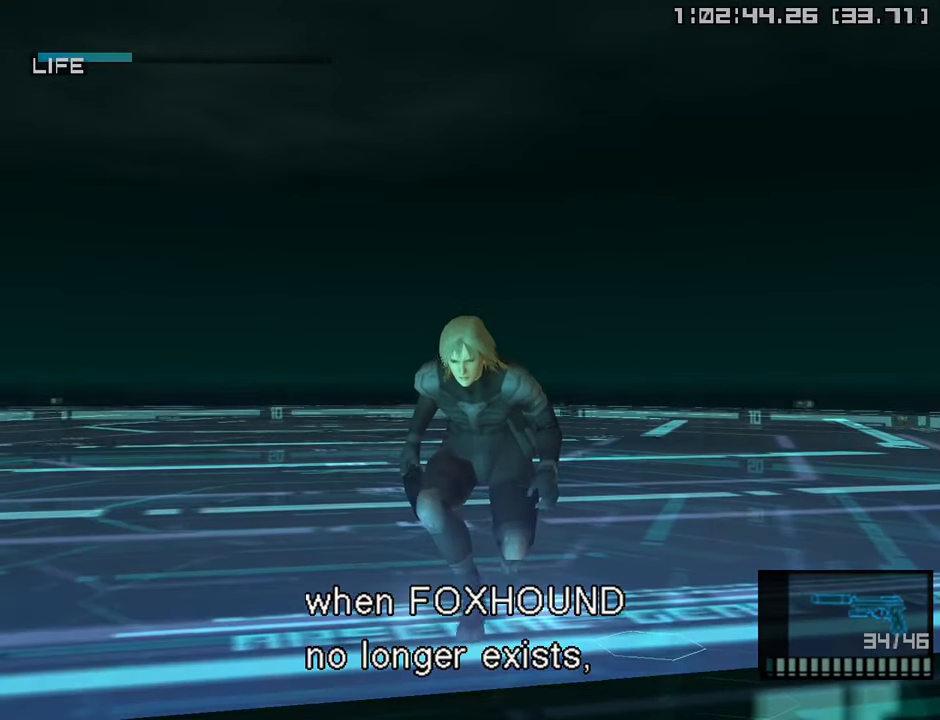
{"buttons": ["L2"], "left_stick": "down", "right_stick": "center", "events": [[50, "L2", "down"], [100, "L2", "up"], [150, "L2", "down"], [333, "L2", "up"], [383, "L2", "down"], [450, "L2", "up"], [500, "L2", "down"]]}
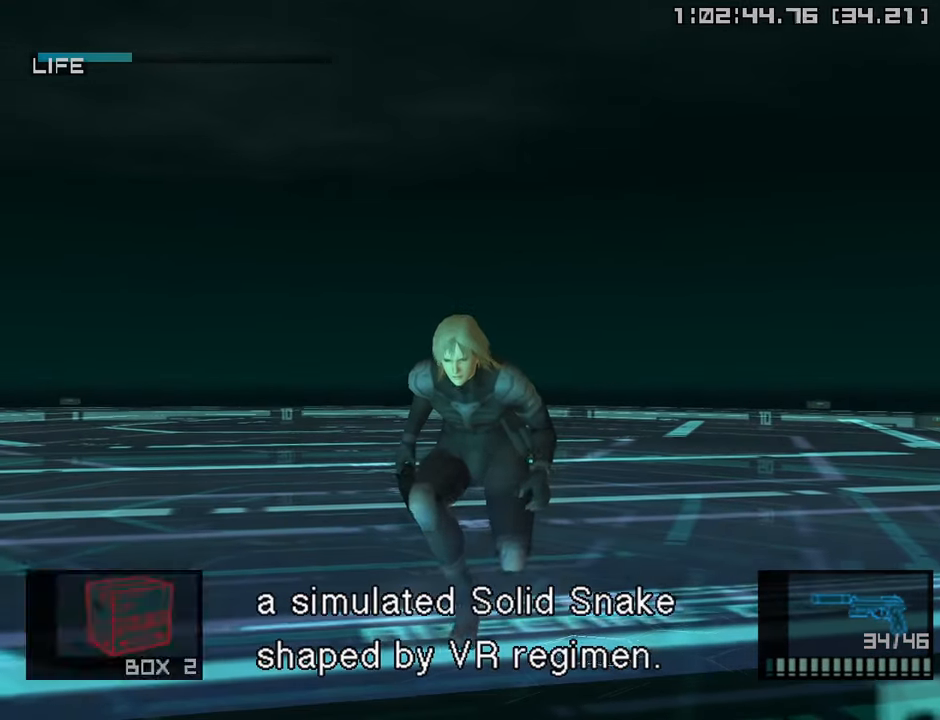
{"buttons": ["L2"], "left_stick": "down", "right_stick": "center", "events": [[67, "L2", "up"], [117, "L2", "down"], [200, "L2", "up"], [250, "L2", "down"], [317, "L2", "up"], [367, "L2", "down"], [417, "L2", "up"], [467, "L2", "down"]]}
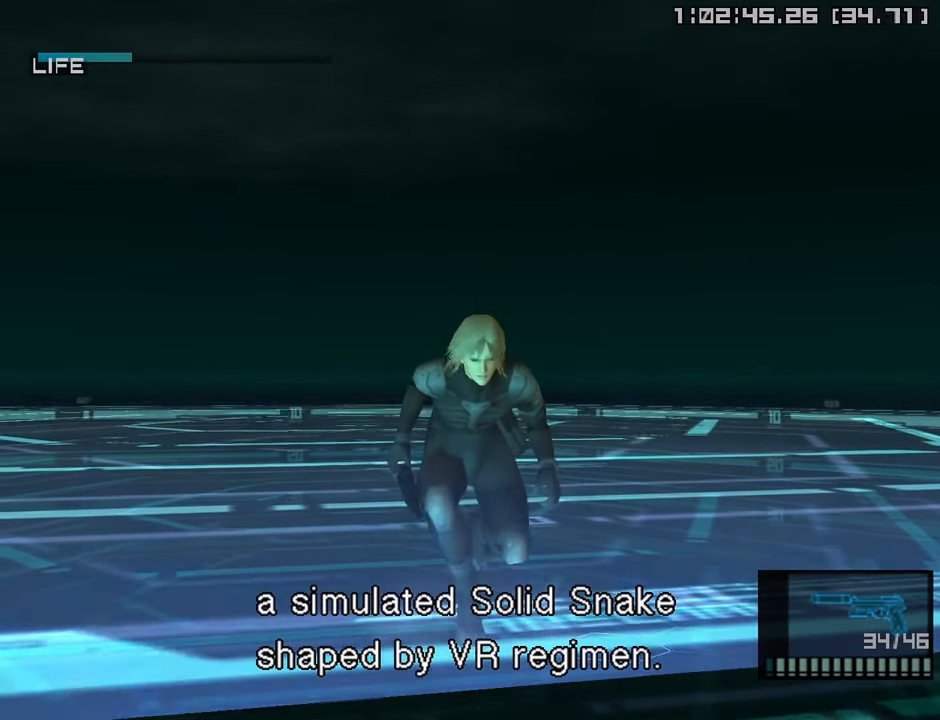
{"buttons": [], "left_stick": "down-left", "right_stick": "center", "events": [[33, "L2", "up"], [83, "L2", "down"], [150, "L2", "up"], [150, "left_stick", "down-left"], [217, "L2", "down"], [267, "L2", "up"], [333, "L2", "down"], [383, "L2", "up"], [450, "L2", "down"], [500, "L2", "up"]]}
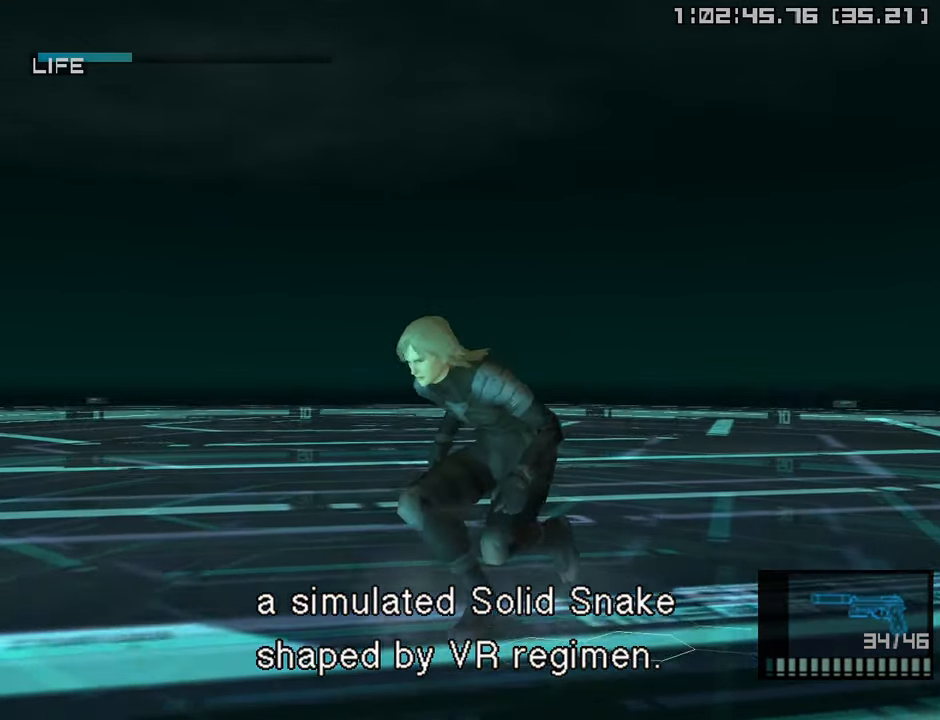
{"buttons": [], "left_stick": "left", "right_stick": "center", "events": [[67, "L2", "down"], [117, "L2", "up"], [183, "L2", "down"], [233, "L2", "up"], [233, "left_stick", "left"], [416, "L2", "down"], [450, "L2", "up"]]}
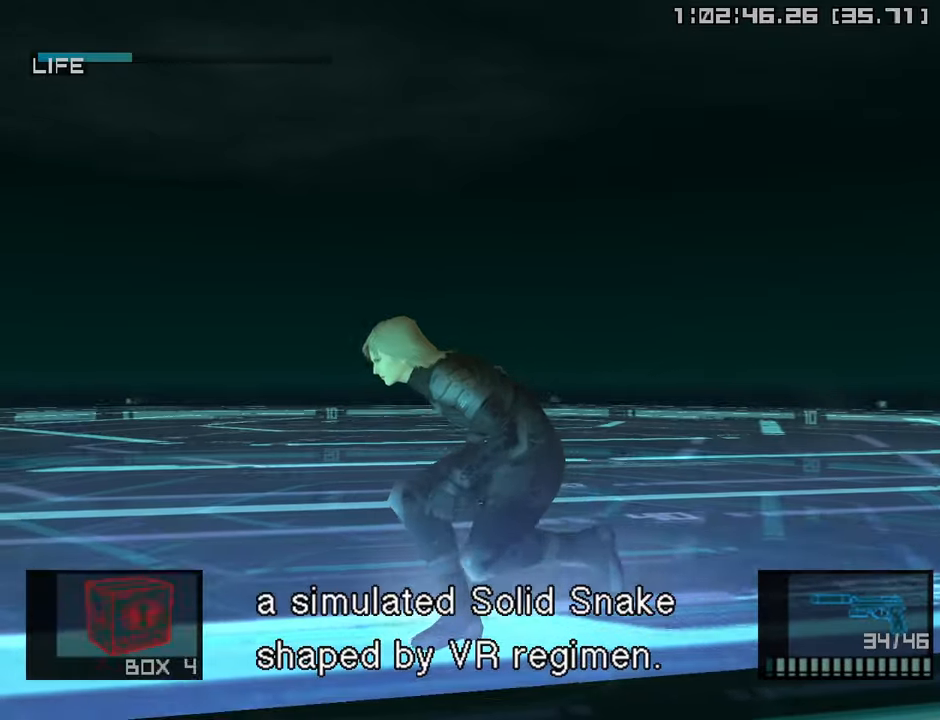
{"buttons": ["L2"], "left_stick": "up-left", "right_stick": "center", "events": [[16, "L2", "down"], [66, "L2", "up"], [133, "L2", "down"], [183, "L2", "up"], [216, "left_stick", "up-left"], [233, "L2", "down"], [300, "L2", "up"], [350, "L2", "down"], [416, "L2", "up"], [466, "L2", "down"]]}